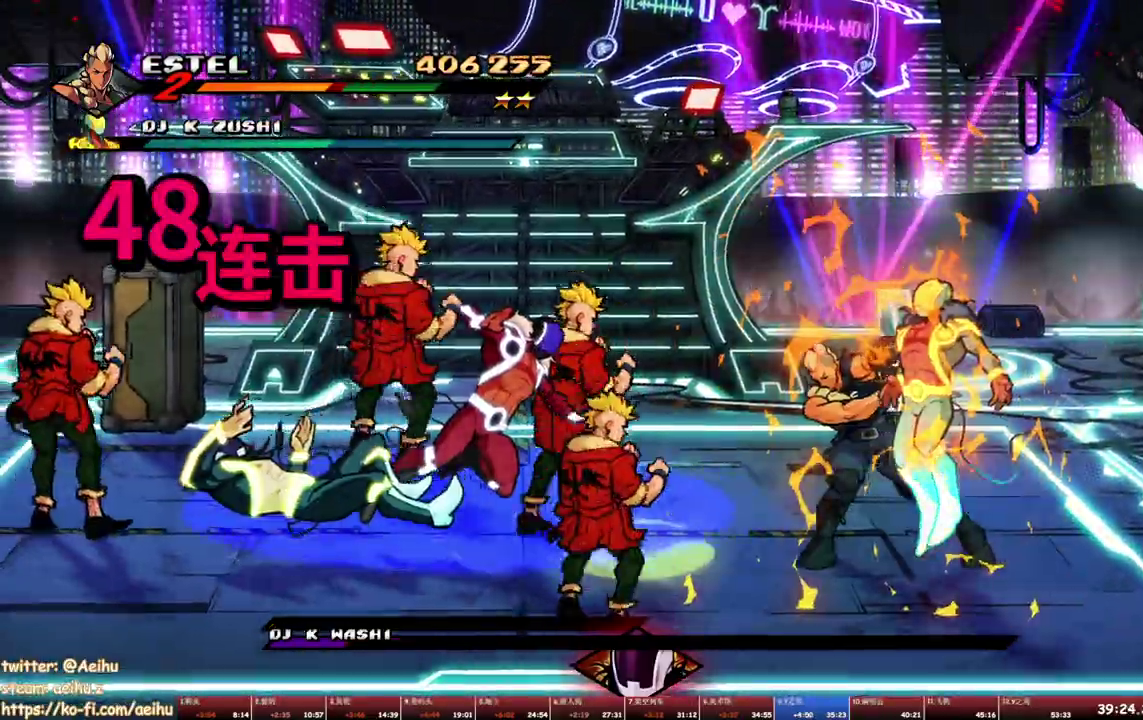
Gameplay with a controller (PlayStation layout); each line is a JSON object with the inputs held at the frame after it. "events" lists button and stick changes between this image and that frame as [ms after this image, input, new state], when the widget could be followed in between. Not read: DPAD_UP L3 R3 left_stick right_stick.
{"buttons": ["DPAD_LEFT"], "events": [[183, "L1", "up"], [300, "TRIANGLE", "up"]]}
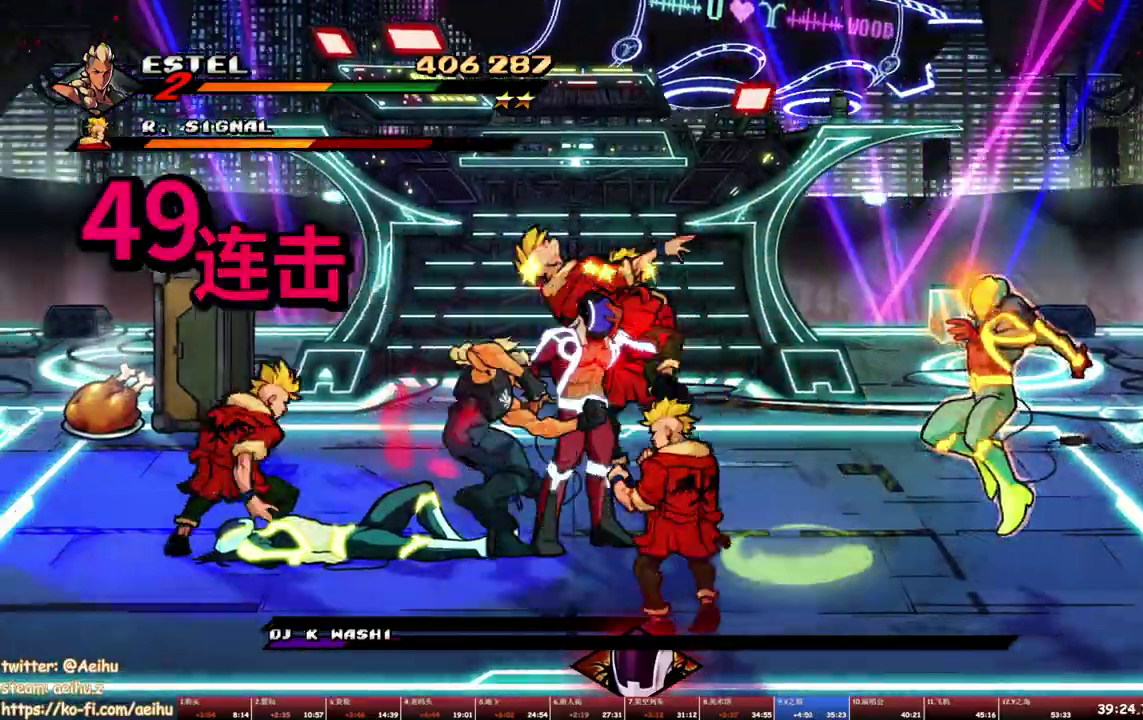
{"buttons": ["SQUARE", "L1"], "events": [[150, "DPAD_LEFT", "up"], [167, "CIRCLE", "down"], [167, "TRIANGLE", "down"], [283, "CIRCLE", "up"], [450, "L1", "down"], [483, "SQUARE", "down"], [483, "TRIANGLE", "up"]]}
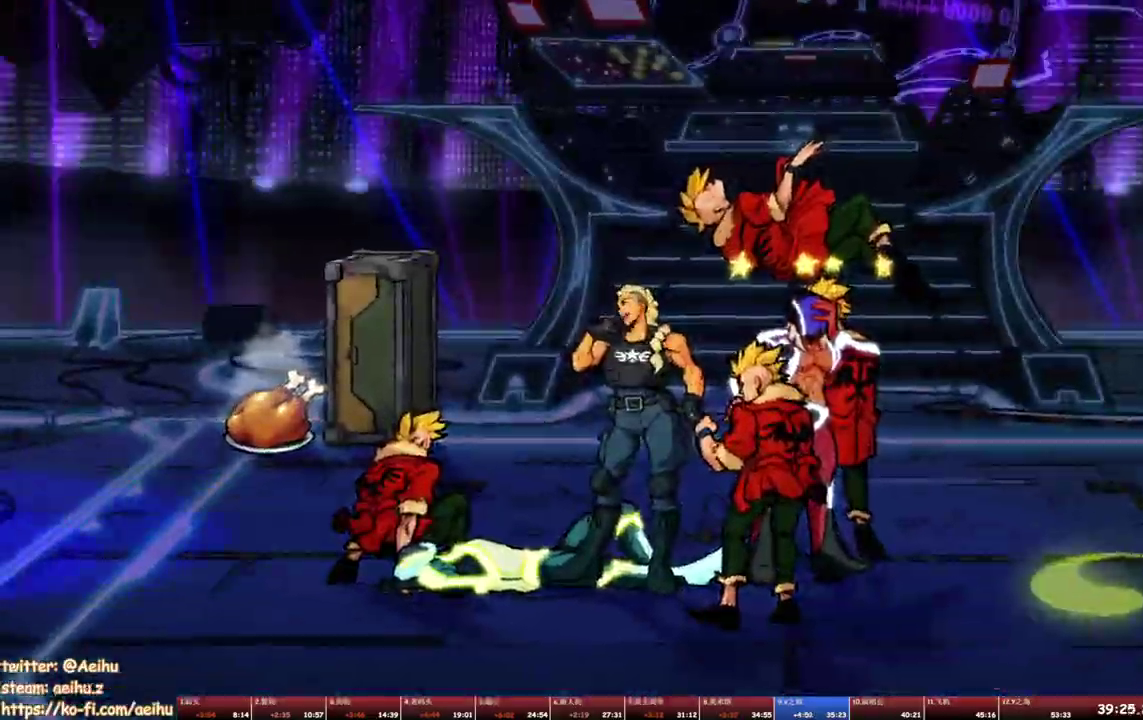
{"buttons": ["L1"], "events": [[67, "SQUARE", "up"], [133, "SQUARE", "down"], [350, "SQUARE", "up"]]}
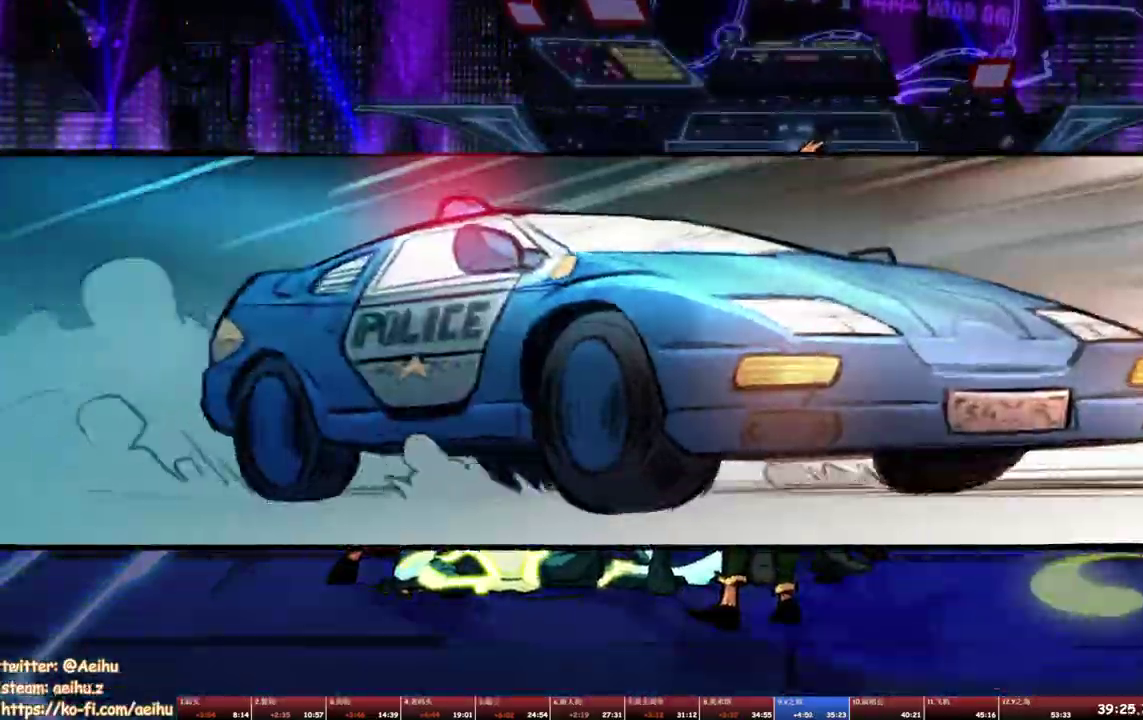
{"buttons": [], "events": [[133, "TRIANGLE", "down"], [167, "L1", "up"], [217, "TRIANGLE", "up"], [283, "TRIANGLE", "down"], [350, "TRIANGLE", "up"], [417, "TRIANGLE", "down"], [483, "TRIANGLE", "up"]]}
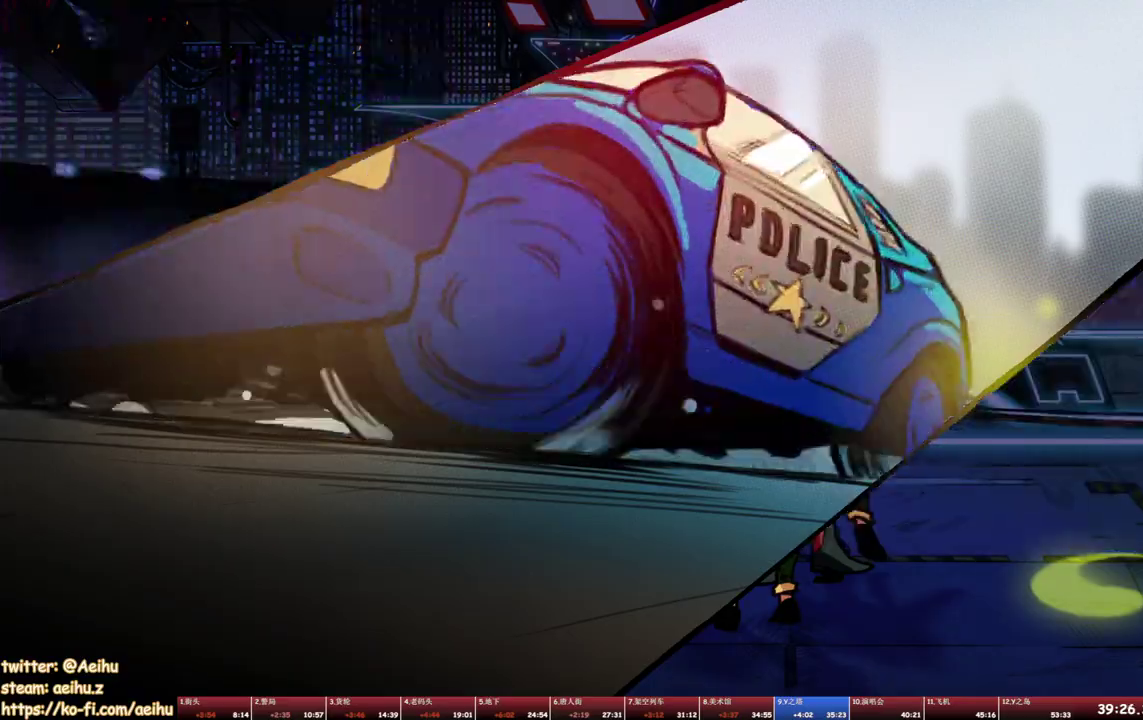
{"buttons": ["SQUARE"], "events": [[50, "TRIANGLE", "down"], [117, "TRIANGLE", "up"], [433, "SQUARE", "down"]]}
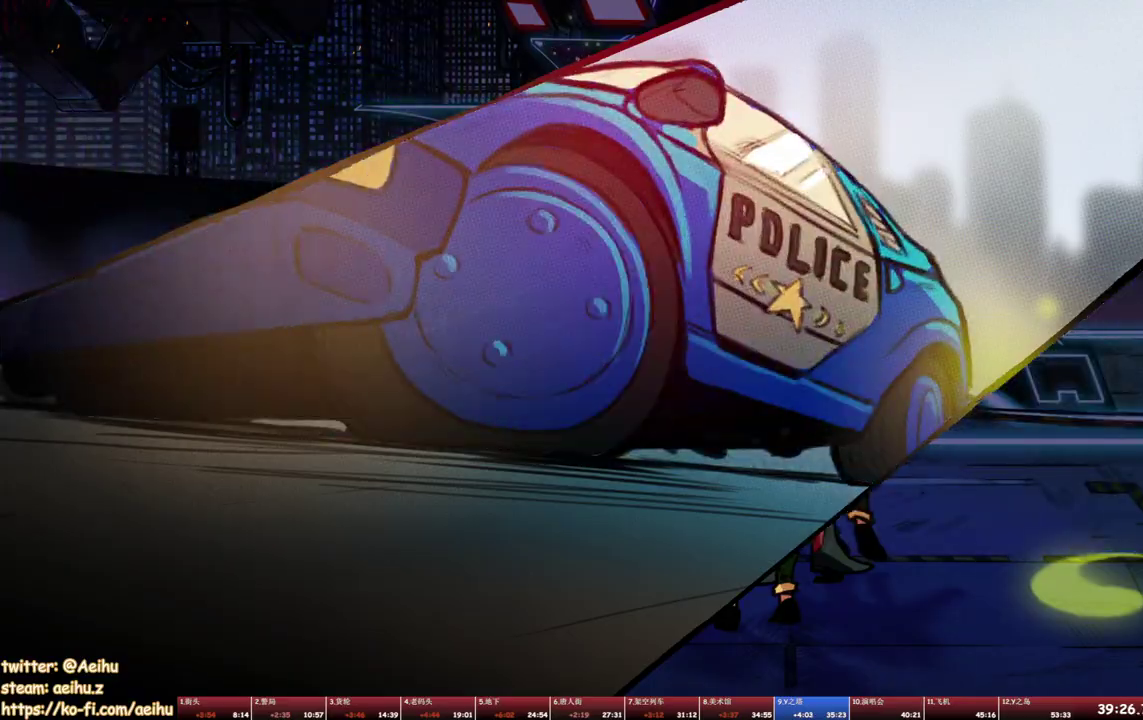
{"buttons": [], "events": [[50, "SQUARE", "up"], [100, "SQUARE", "down"], [183, "SQUARE", "up"]]}
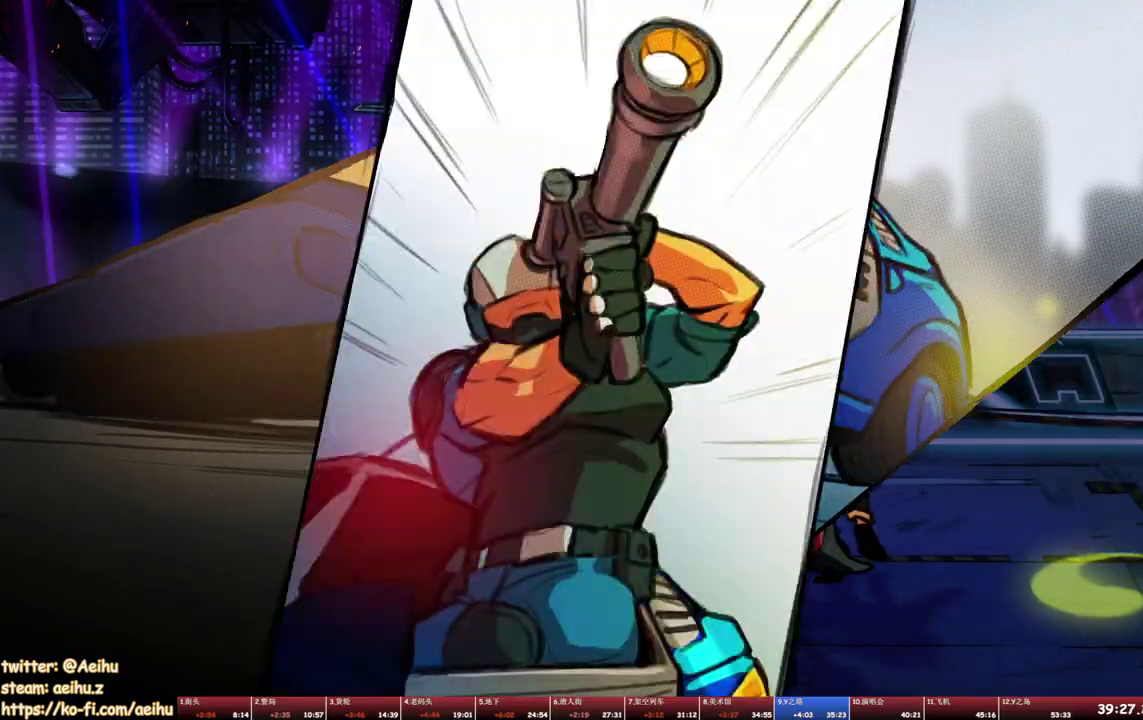
{"buttons": ["SQUARE"], "events": [[150, "SQUARE", "down"], [233, "SQUARE", "up"], [483, "SQUARE", "down"]]}
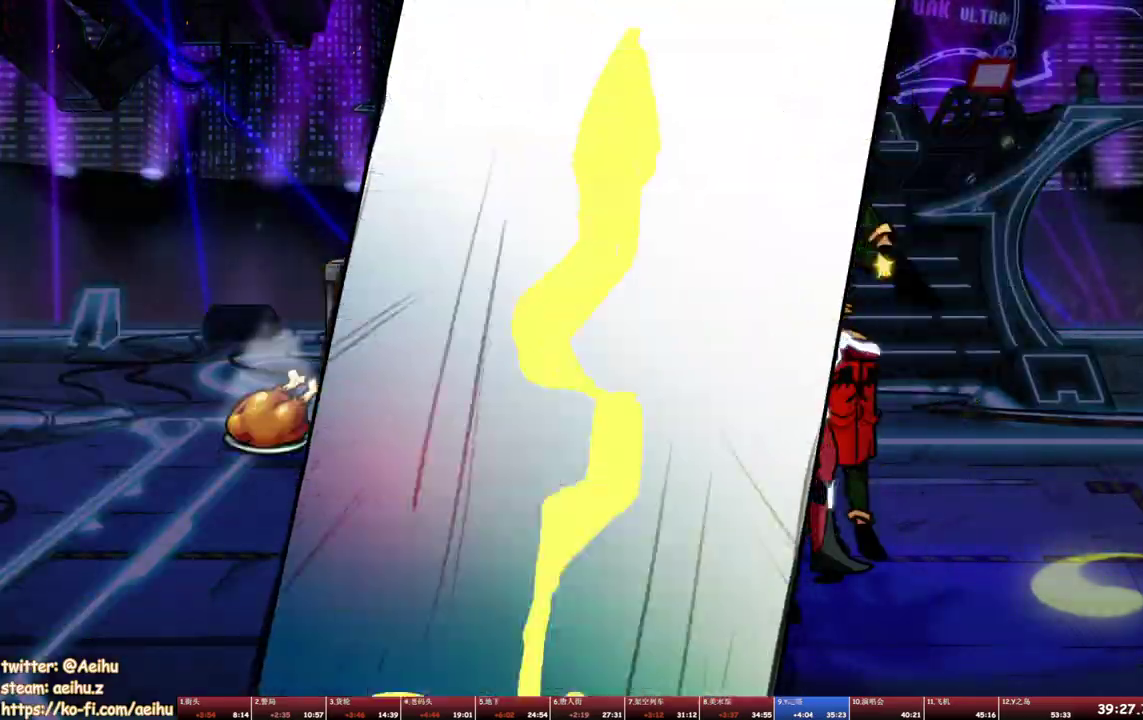
{"buttons": [], "events": [[50, "SQUARE", "up"], [117, "SQUARE", "down"], [200, "SQUARE", "up"], [267, "SQUARE", "down"], [350, "SQUARE", "up"], [400, "SQUARE", "down"], [500, "SQUARE", "up"]]}
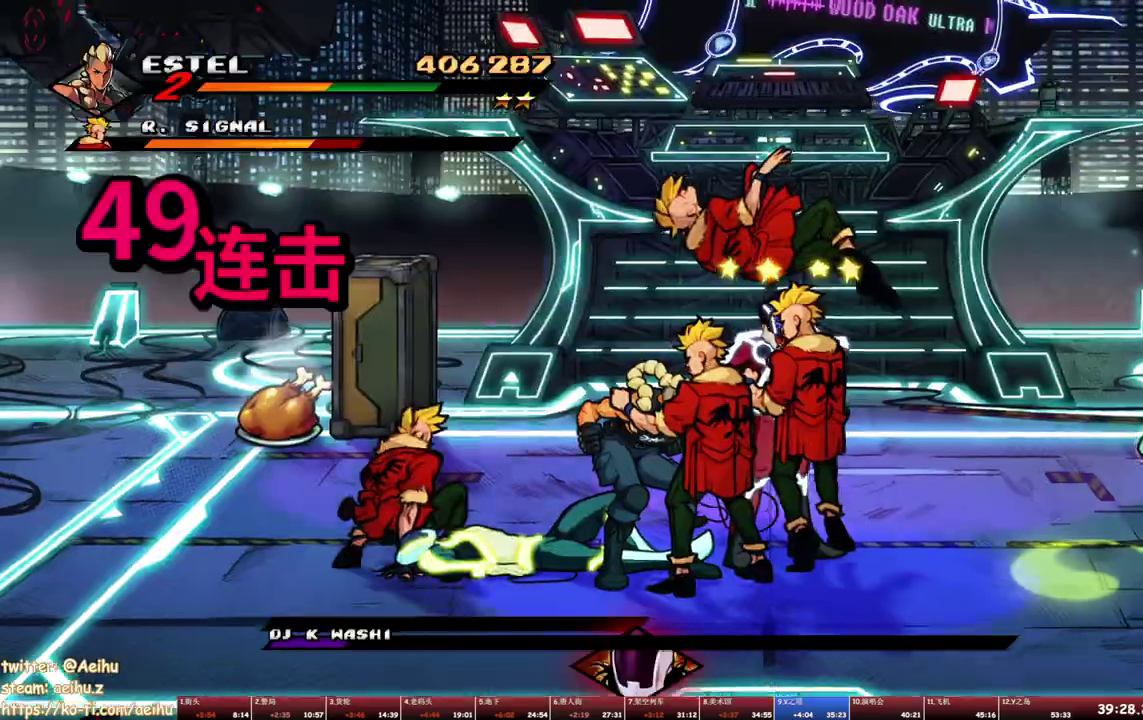
{"buttons": [], "events": [[50, "SQUARE", "down"], [117, "SQUARE", "up"], [183, "SQUARE", "down"], [267, "SQUARE", "up"], [317, "SQUARE", "down"], [400, "SQUARE", "up"]]}
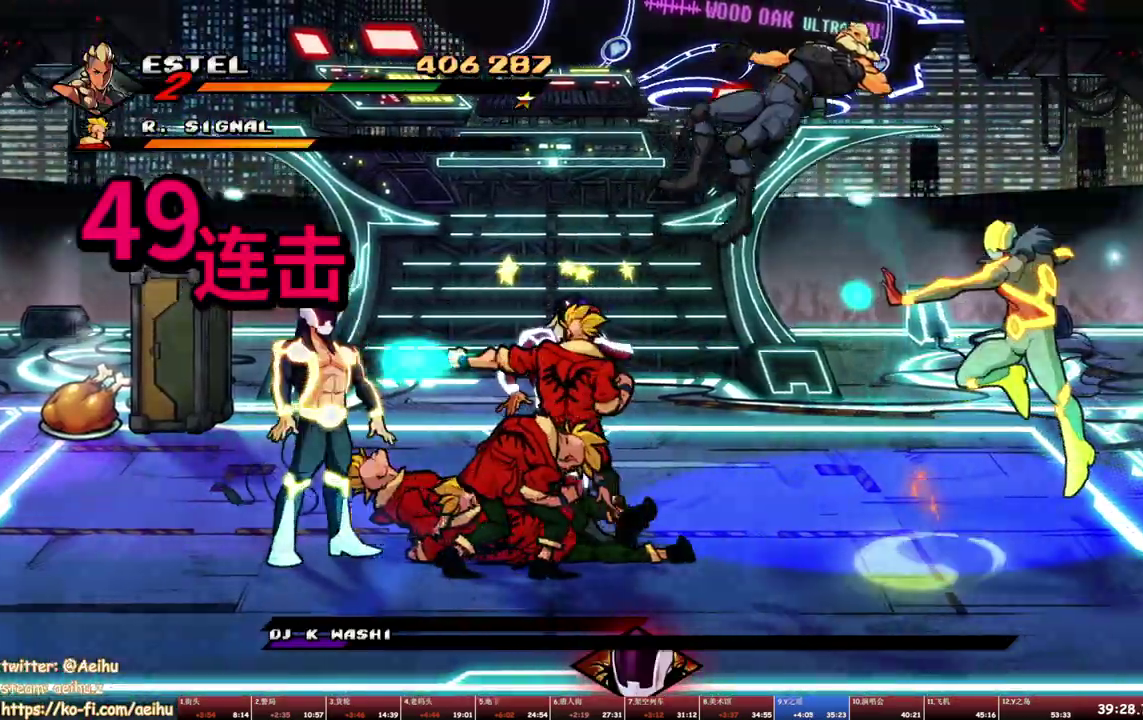
{"buttons": ["TRIANGLE", "DPAD_LEFT"], "events": [[33, "DPAD_LEFT", "down"], [217, "CROSS", "down"], [250, "SQUARE", "down"], [317, "CROSS", "up"], [333, "SQUARE", "up"], [483, "TRIANGLE", "down"]]}
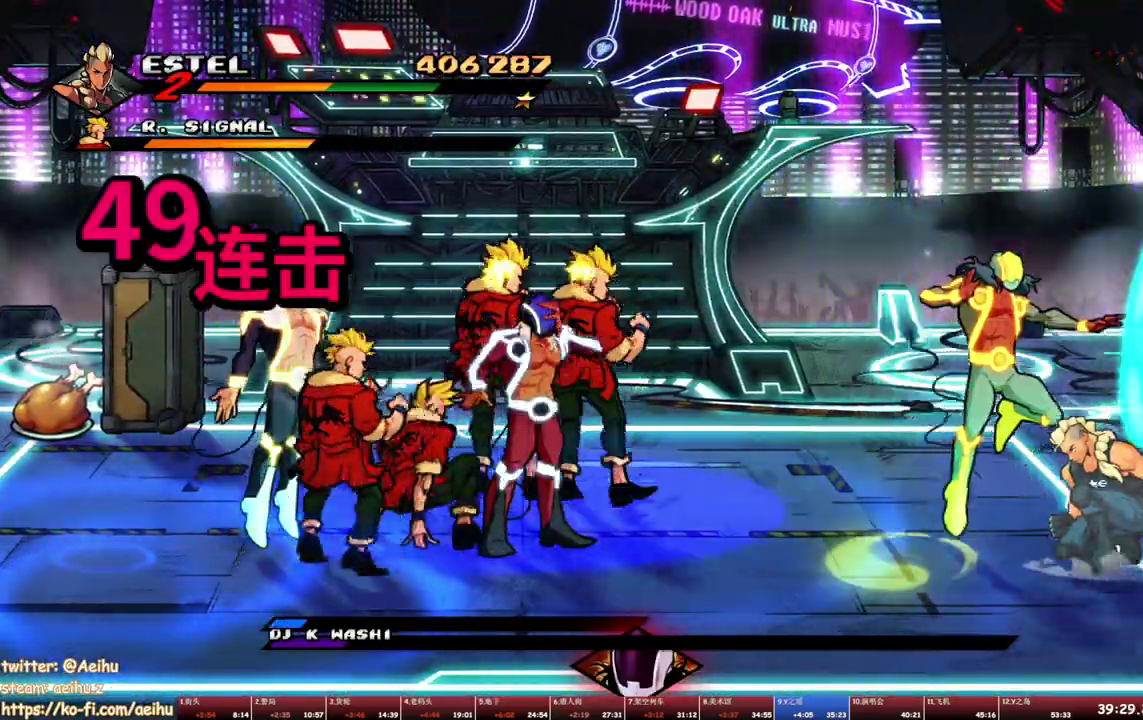
{"buttons": ["DPAD_LEFT"], "events": [[150, "R1", "down"], [217, "R1", "up"], [217, "TRIANGLE", "up"], [417, "DPAD_LEFT", "up"], [500, "DPAD_LEFT", "down"]]}
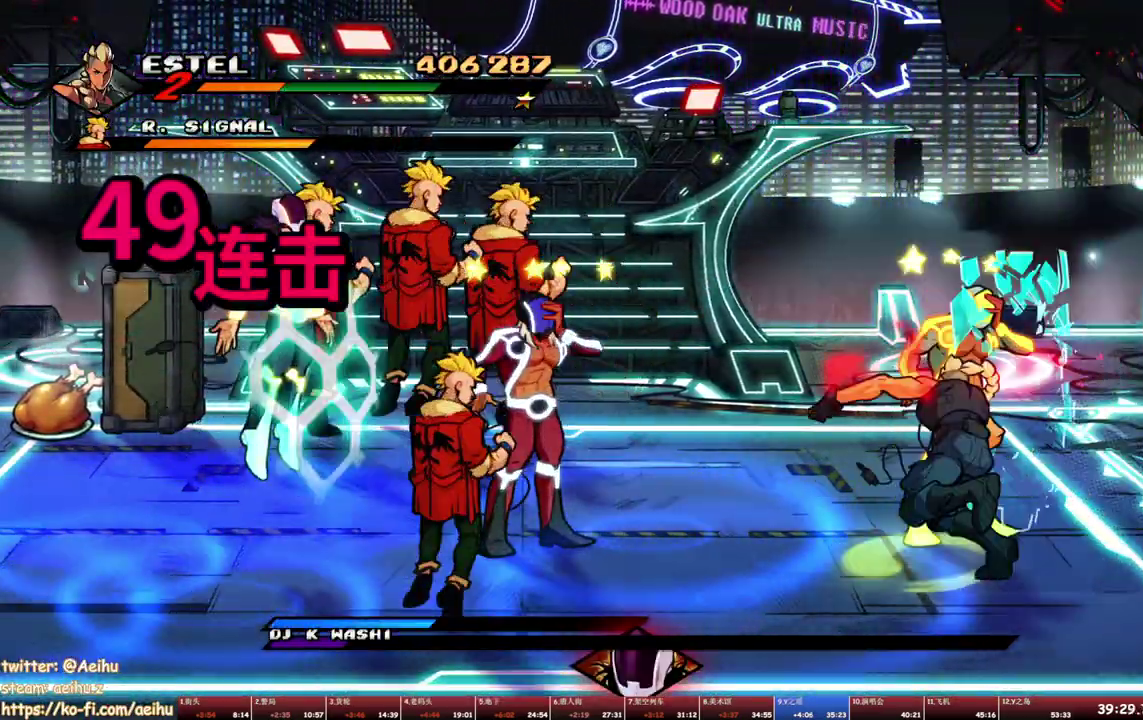
{"buttons": ["DPAD_LEFT"], "events": [[150, "TRIANGLE", "down"], [233, "TRIANGLE", "up"], [300, "TRIANGLE", "down"], [367, "TRIANGLE", "up"], [433, "TRIANGLE", "down"], [500, "TRIANGLE", "up"]]}
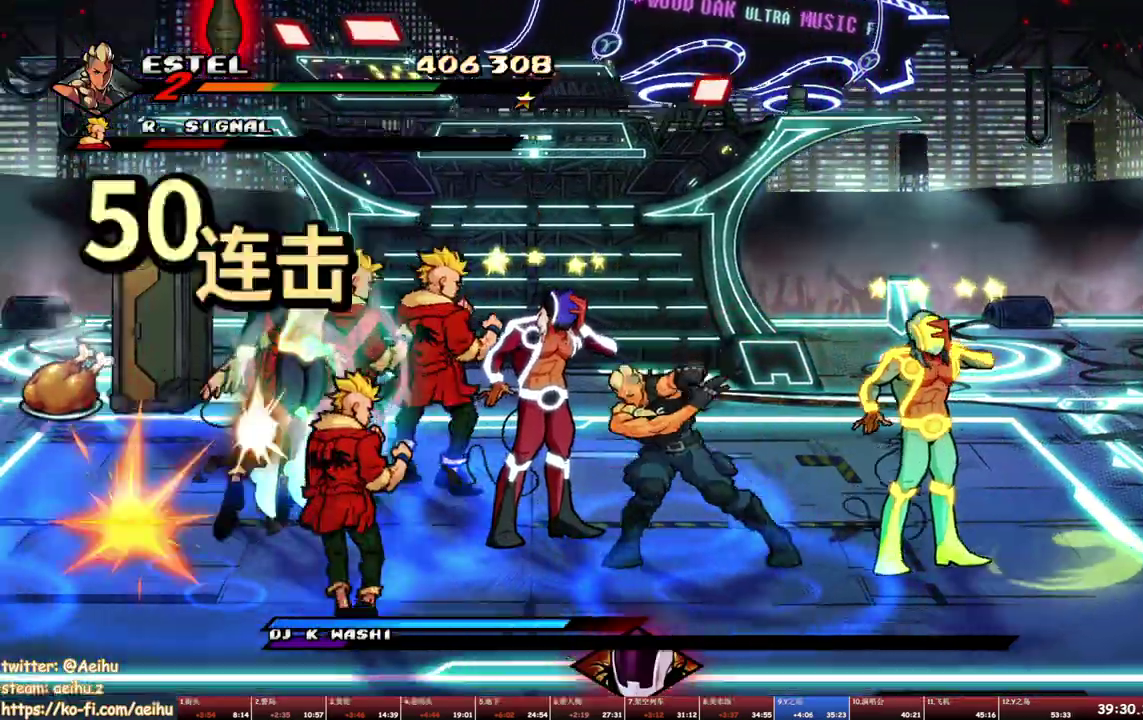
{"buttons": [], "events": [[50, "TRIANGLE", "down"], [133, "TRIANGLE", "up"], [183, "TRIANGLE", "down"], [250, "TRIANGLE", "up"], [350, "SQUARE", "down"], [433, "SQUARE", "up"], [483, "DPAD_LEFT", "up"]]}
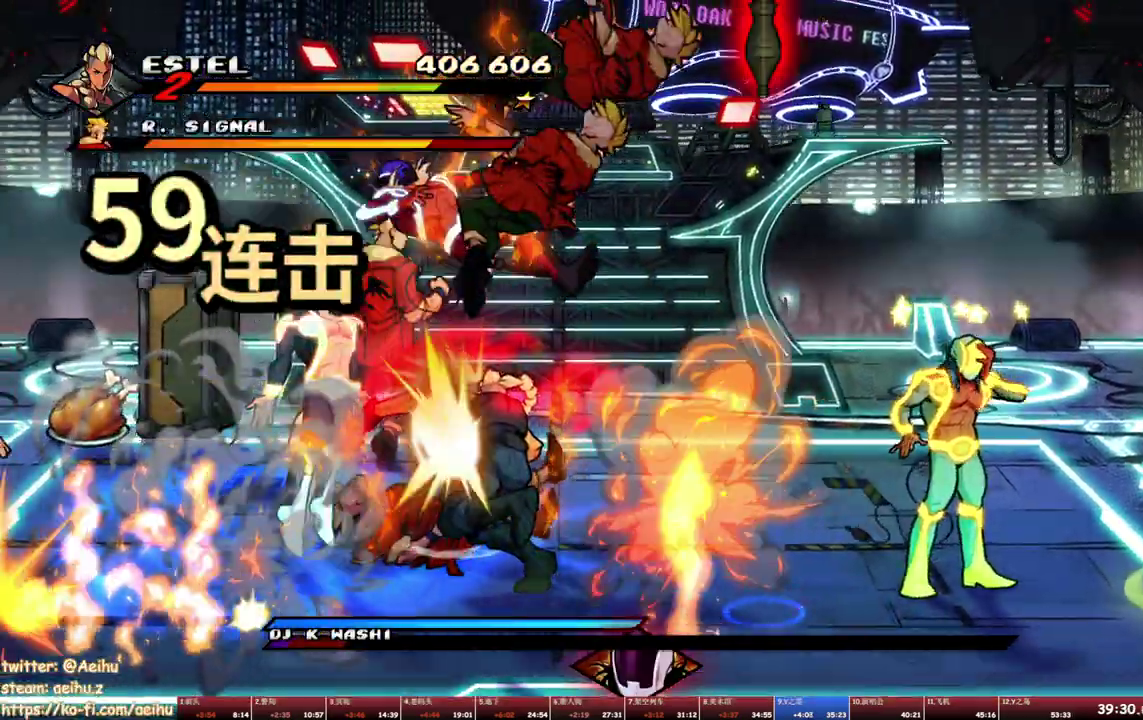
{"buttons": ["SQUARE"], "events": [[17, "SQUARE", "down"], [117, "SQUARE", "up"], [183, "SQUARE", "down"], [267, "SQUARE", "up"], [317, "SQUARE", "down"]]}
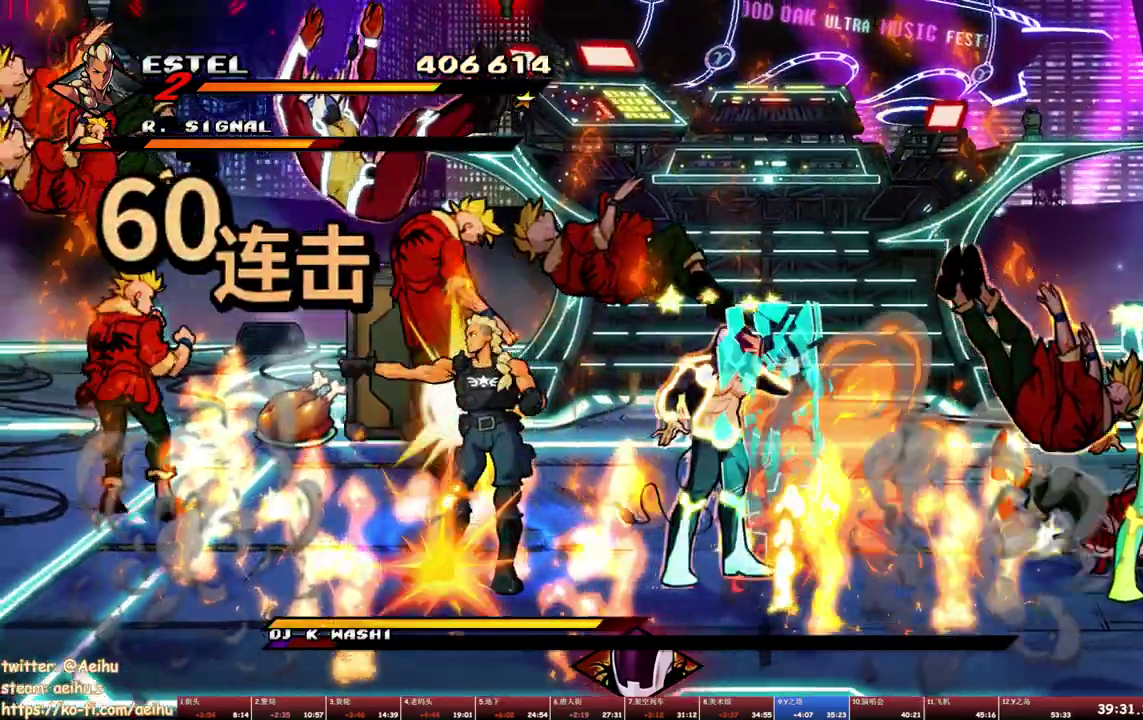
{"buttons": ["TRIANGLE", "DPAD_RIGHT"], "events": [[33, "SQUARE", "up"], [83, "DPAD_RIGHT", "down"], [267, "TRIANGLE", "down"], [333, "TRIANGLE", "up"], [383, "TRIANGLE", "down"]]}
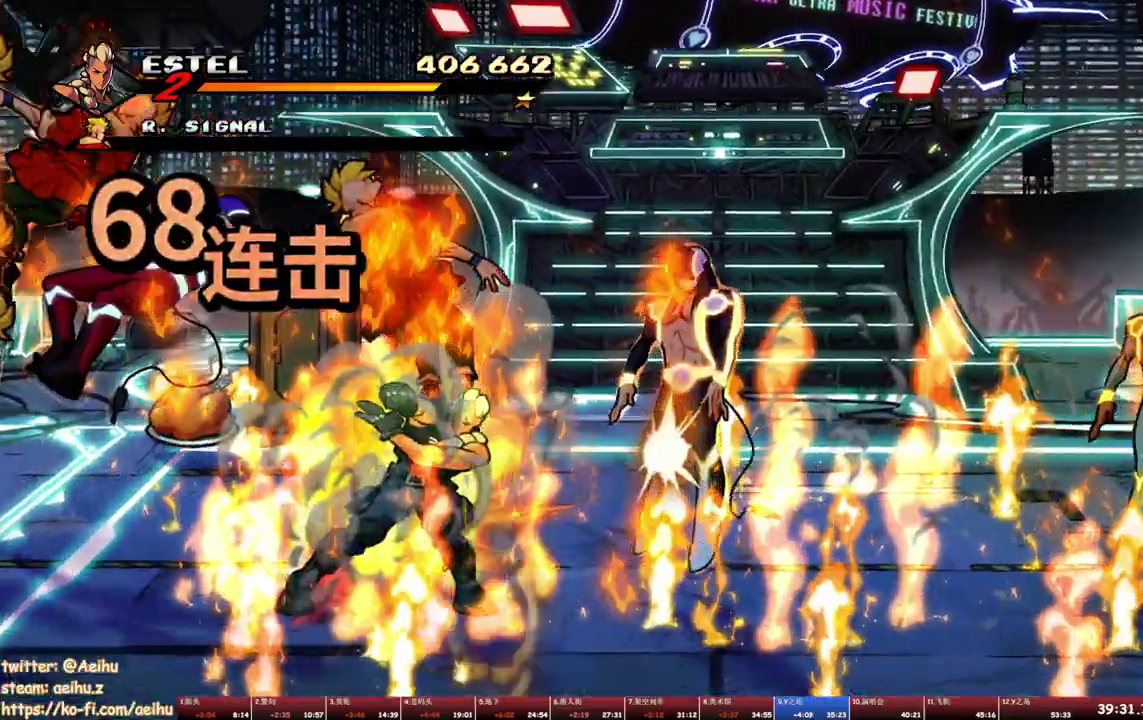
{"buttons": ["DPAD_RIGHT"], "events": [[283, "TRIANGLE", "up"]]}
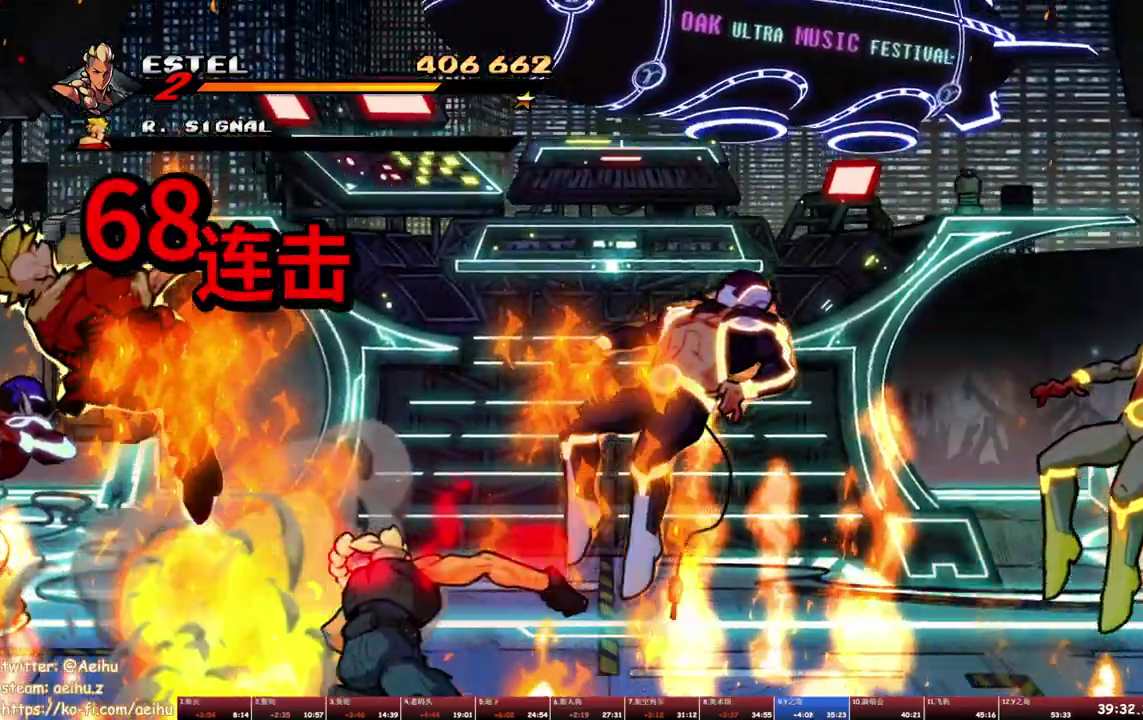
{"buttons": ["DPAD_RIGHT"], "events": []}
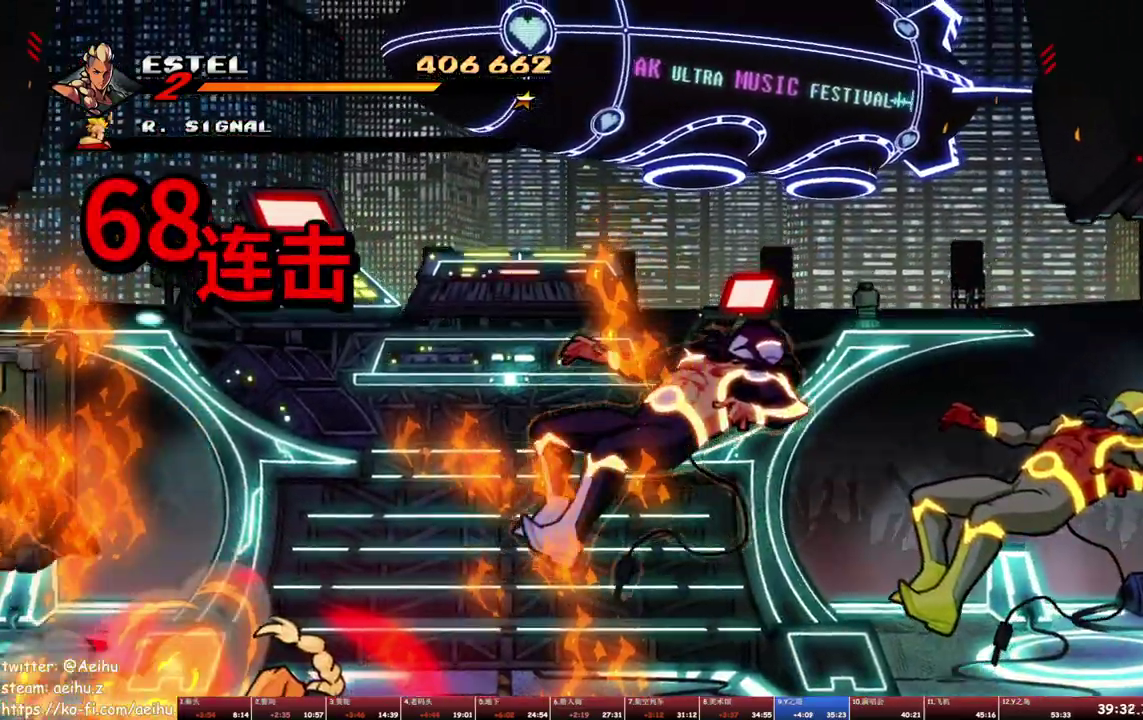
{"buttons": [], "events": [[100, "DPAD_RIGHT", "up"]]}
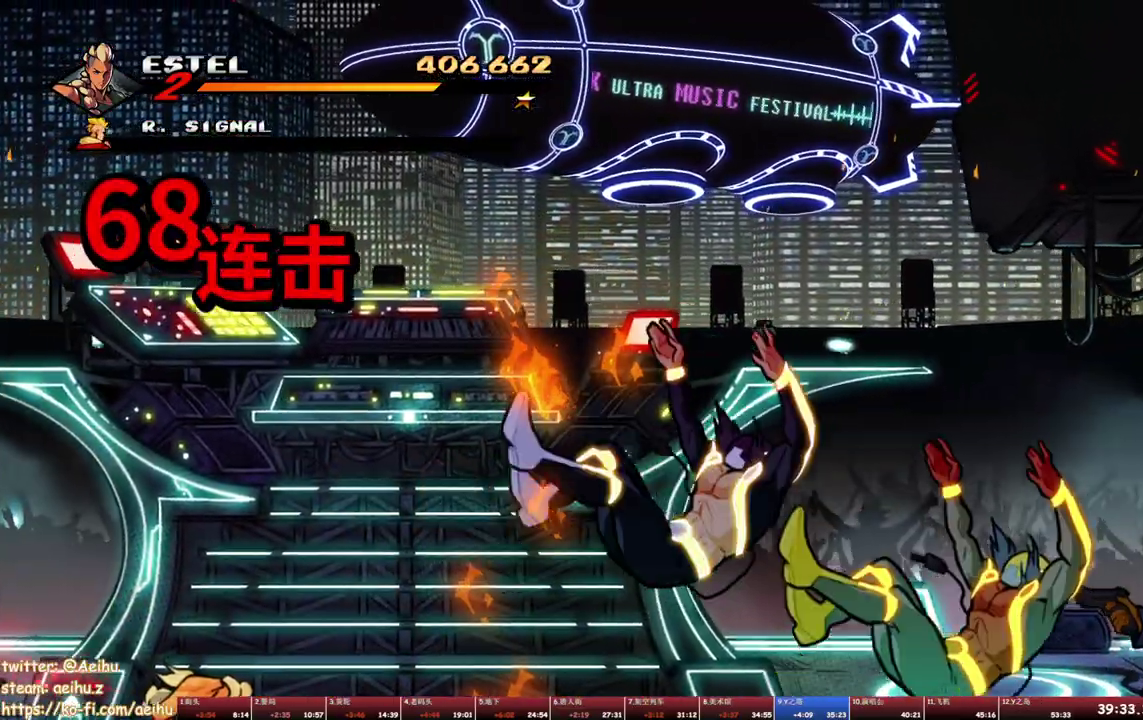
{"buttons": [], "events": []}
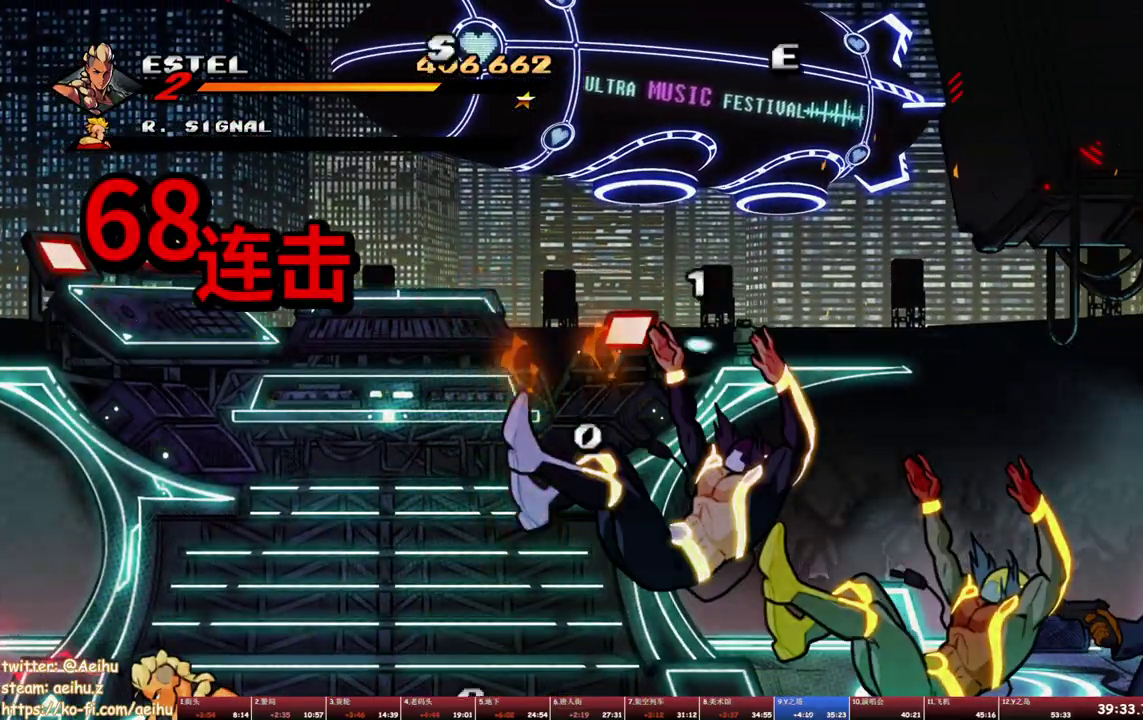
{"buttons": [], "events": []}
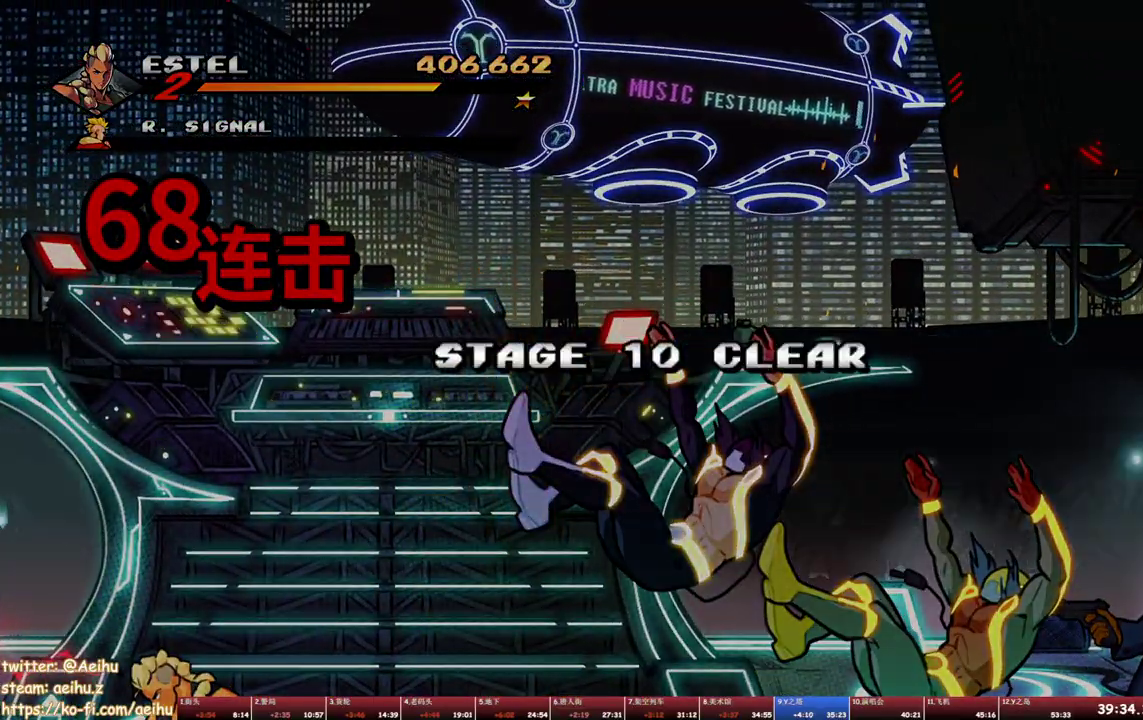
{"buttons": [], "events": []}
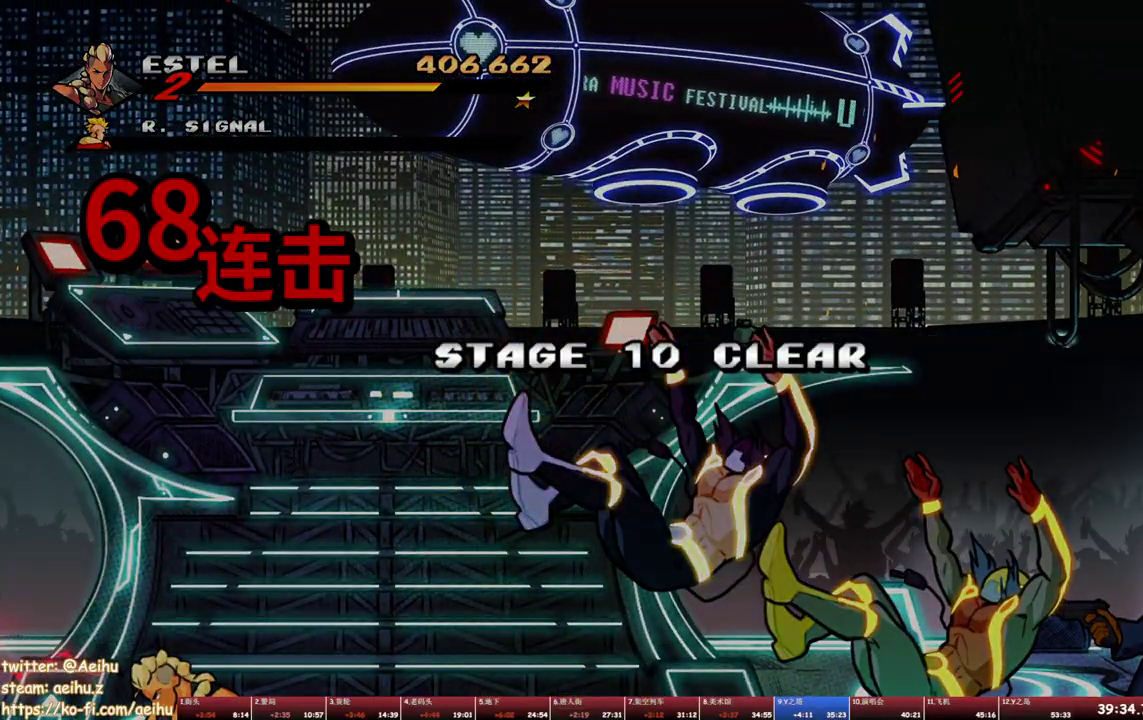
{"buttons": [], "events": []}
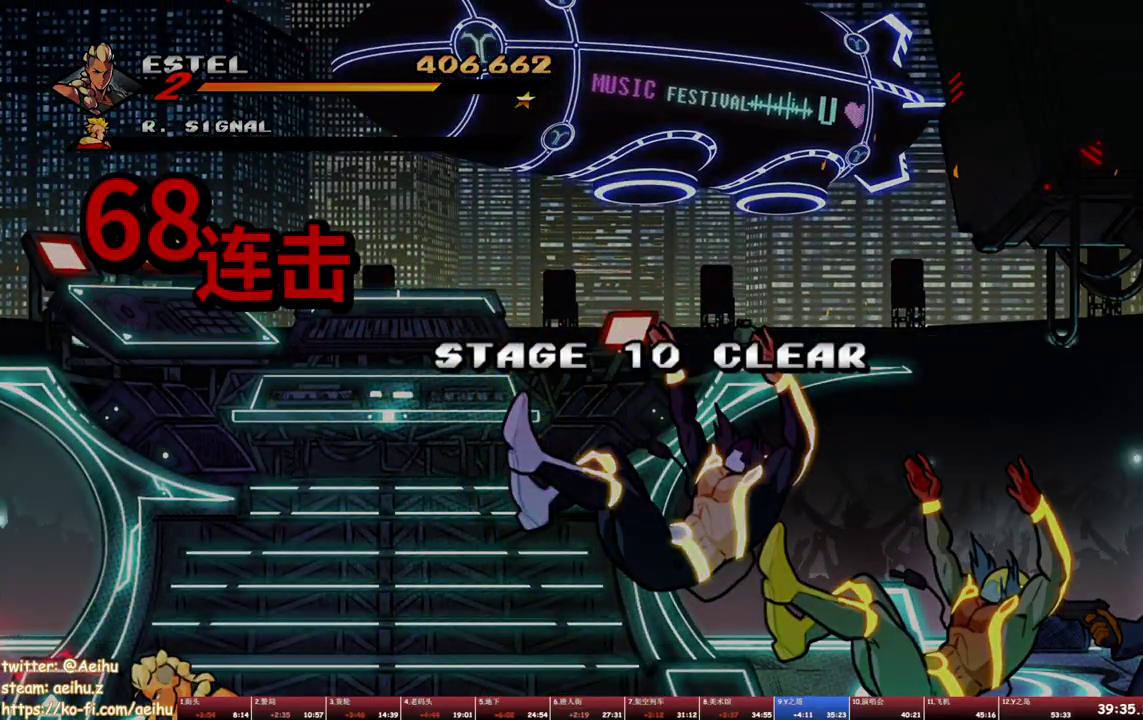
{"buttons": [], "events": []}
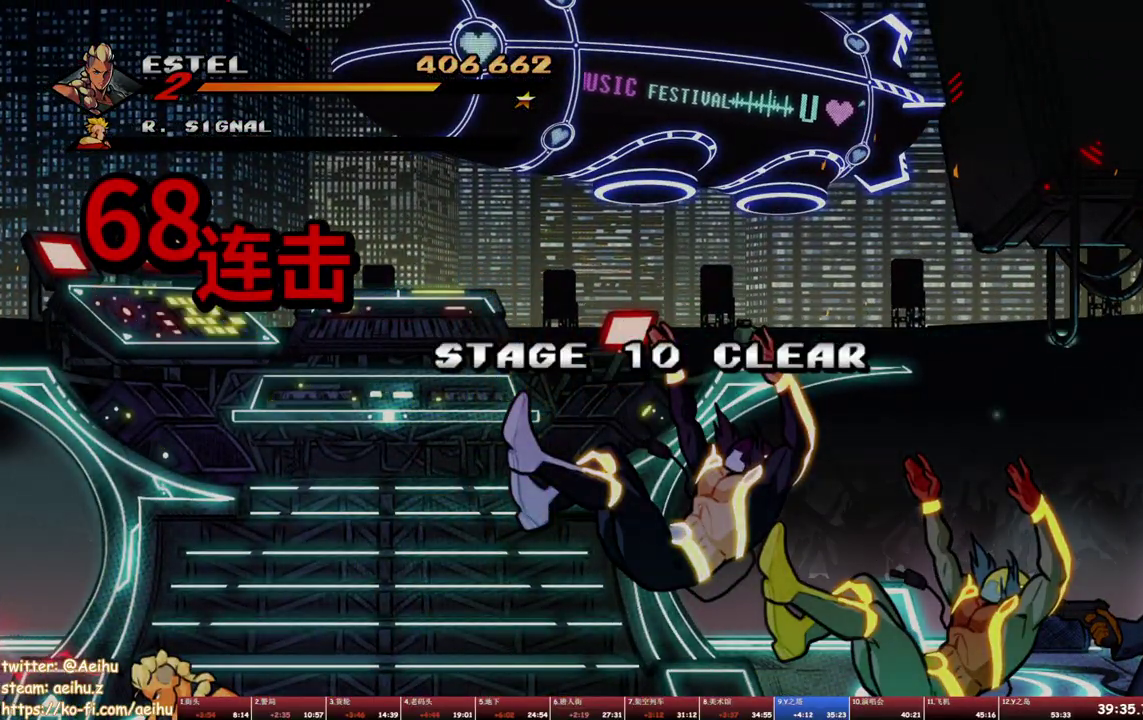
{"buttons": [], "events": []}
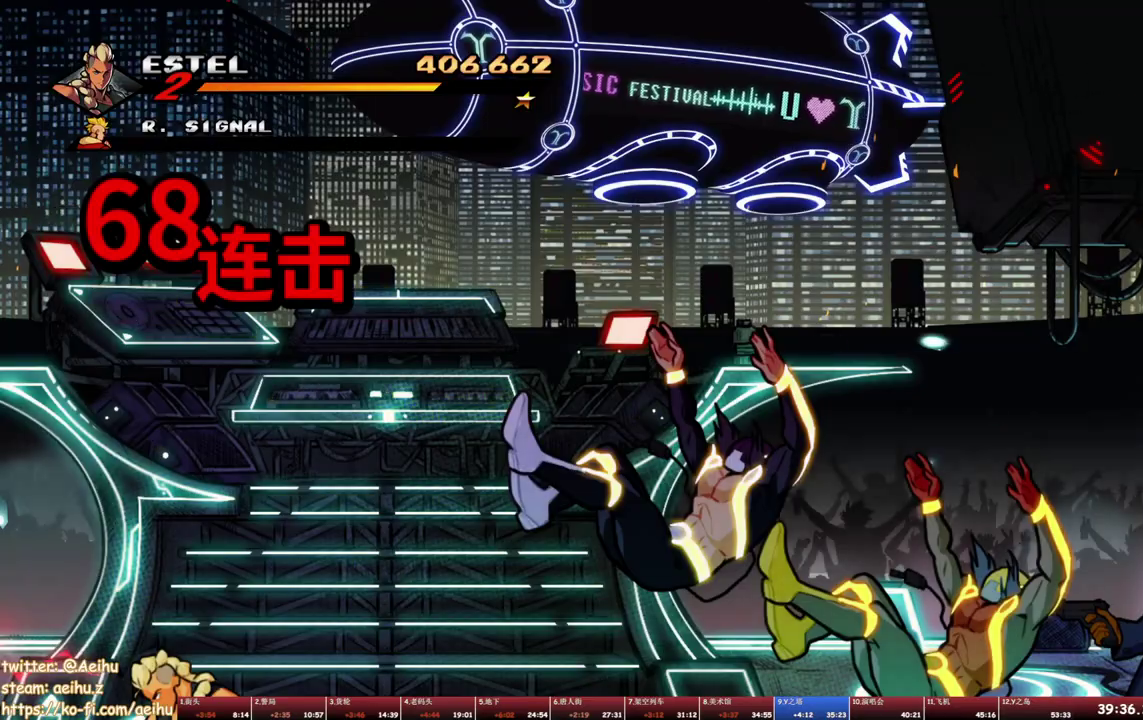
{"buttons": [], "events": []}
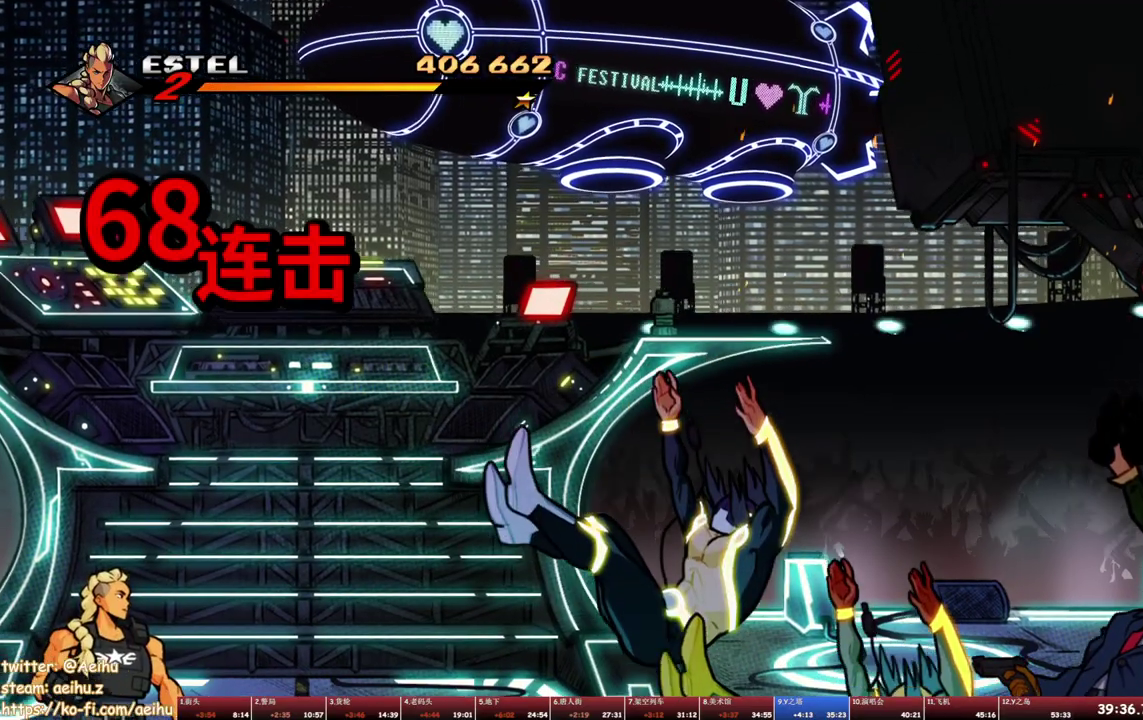
{"buttons": [], "events": []}
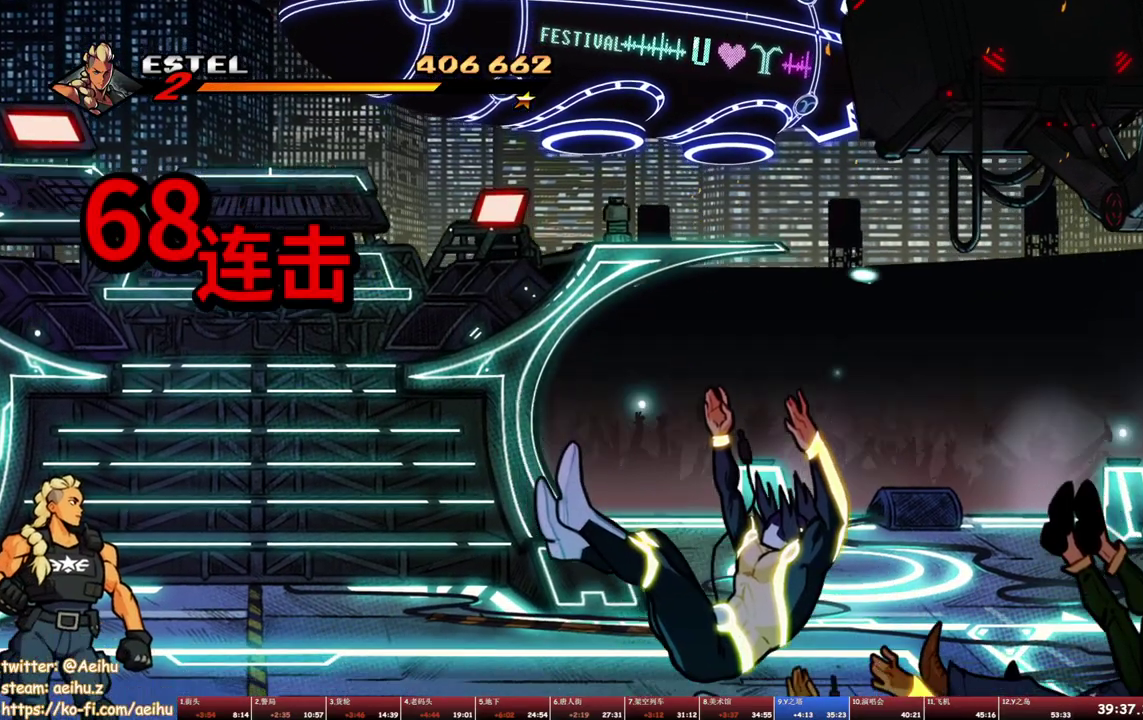
{"buttons": [], "events": []}
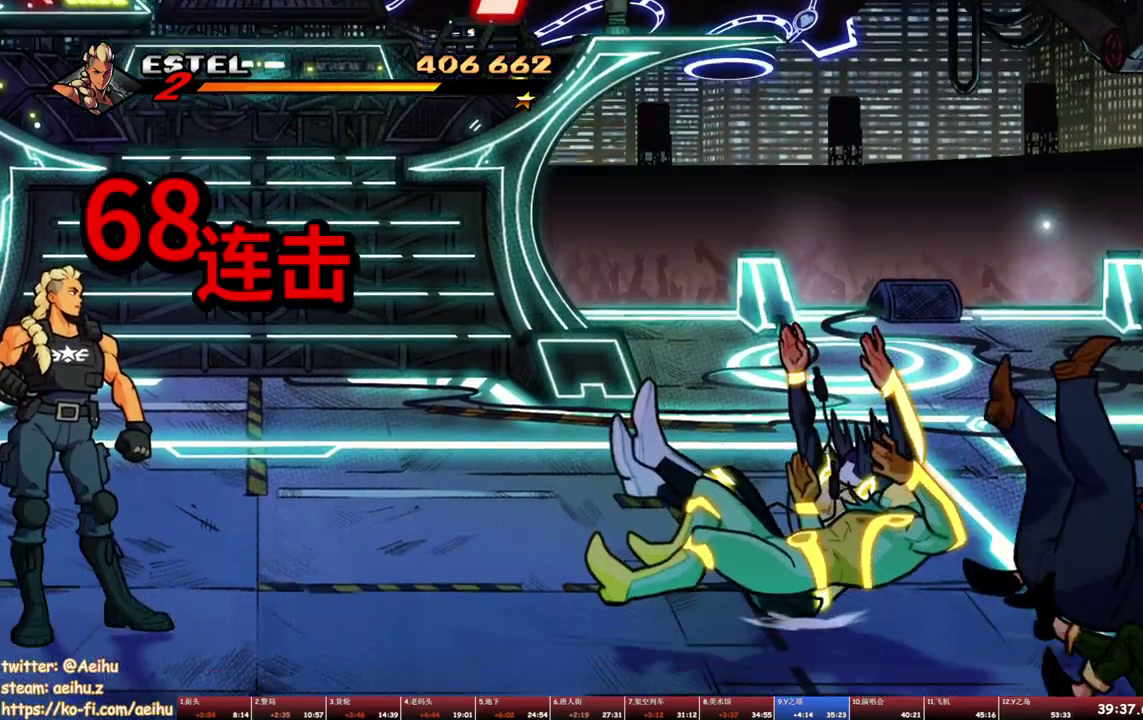
{"buttons": [], "events": []}
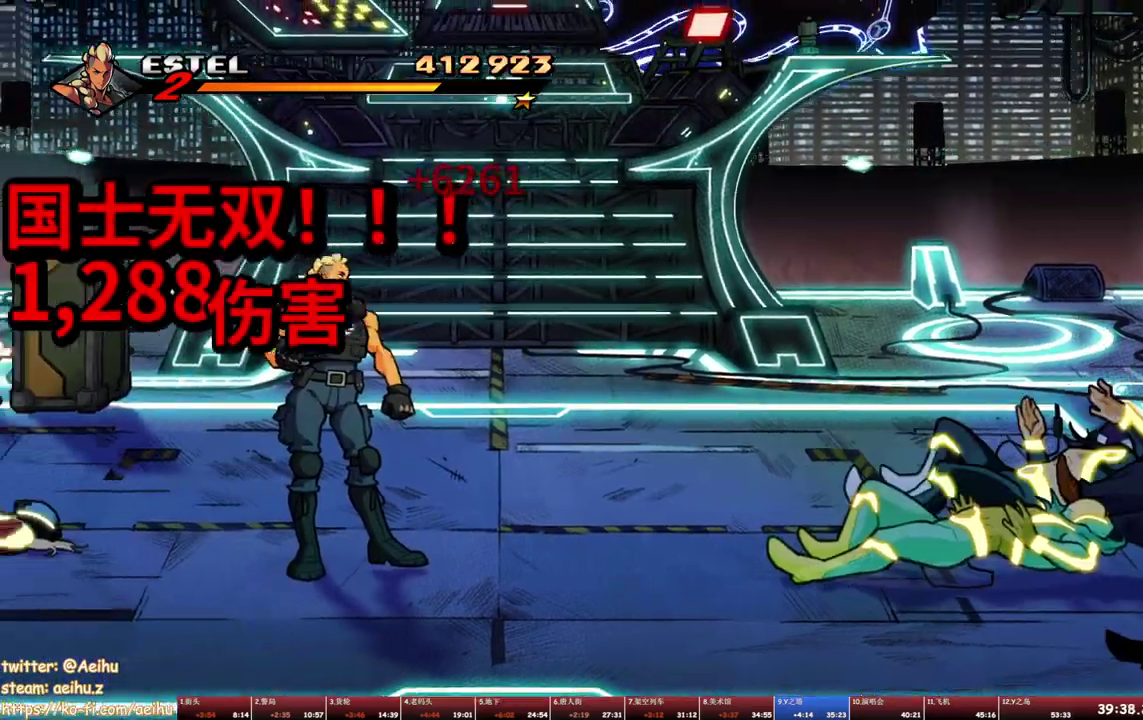
{"buttons": ["CROSS", "SQUARE"], "events": [[183, "CROSS", "down"], [300, "CROSS", "up"], [467, "CROSS", "down"], [467, "SQUARE", "down"]]}
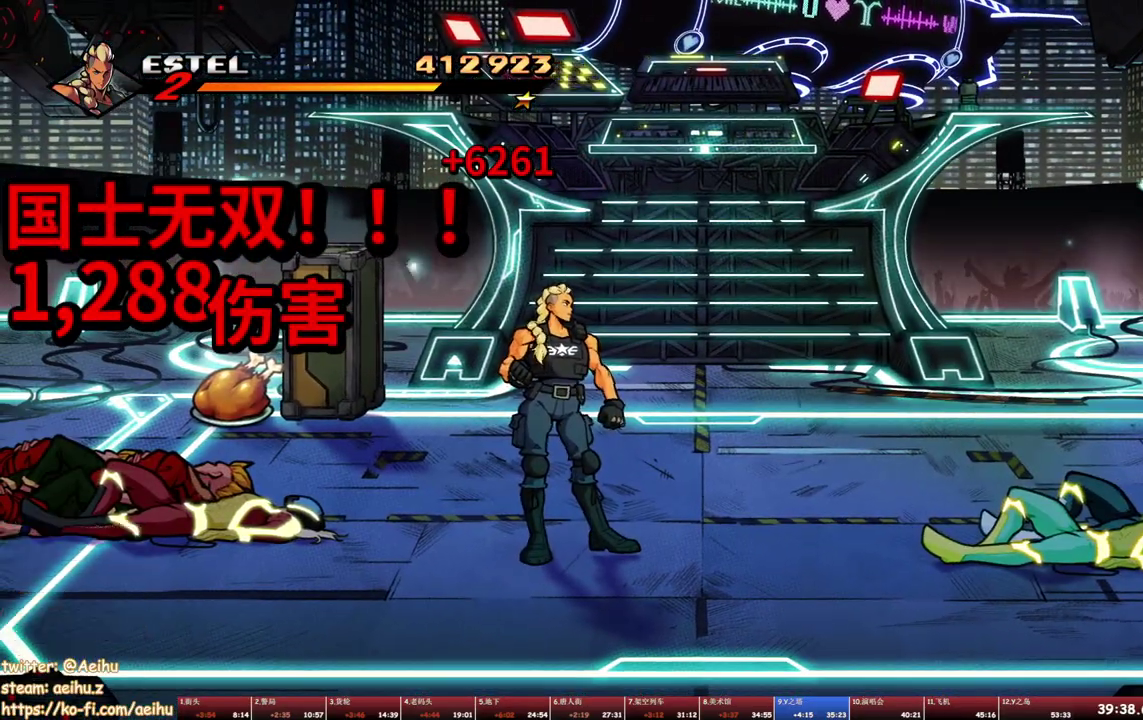
{"buttons": [], "events": [[67, "CROSS", "up"], [67, "SQUARE", "up"], [367, "CROSS", "down"], [467, "CROSS", "up"]]}
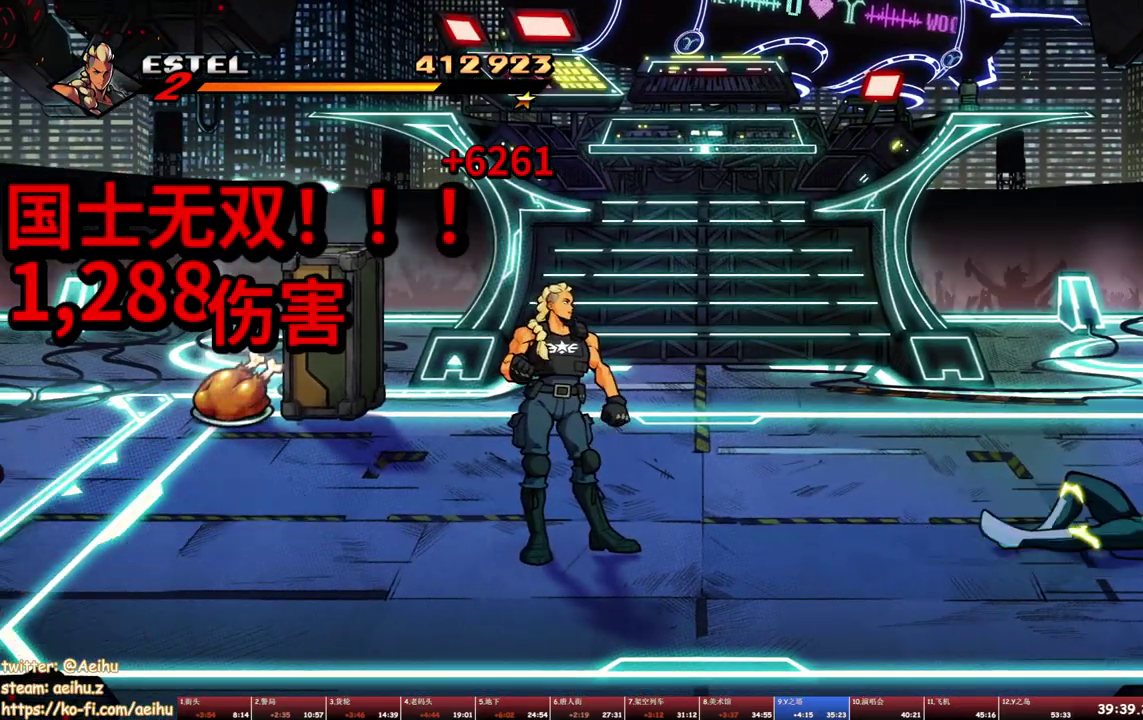
{"buttons": ["CROSS"], "events": [[83, "CROSS", "down"], [167, "CROSS", "up"], [267, "CROSS", "down"], [350, "CROSS", "up"], [450, "CROSS", "down"]]}